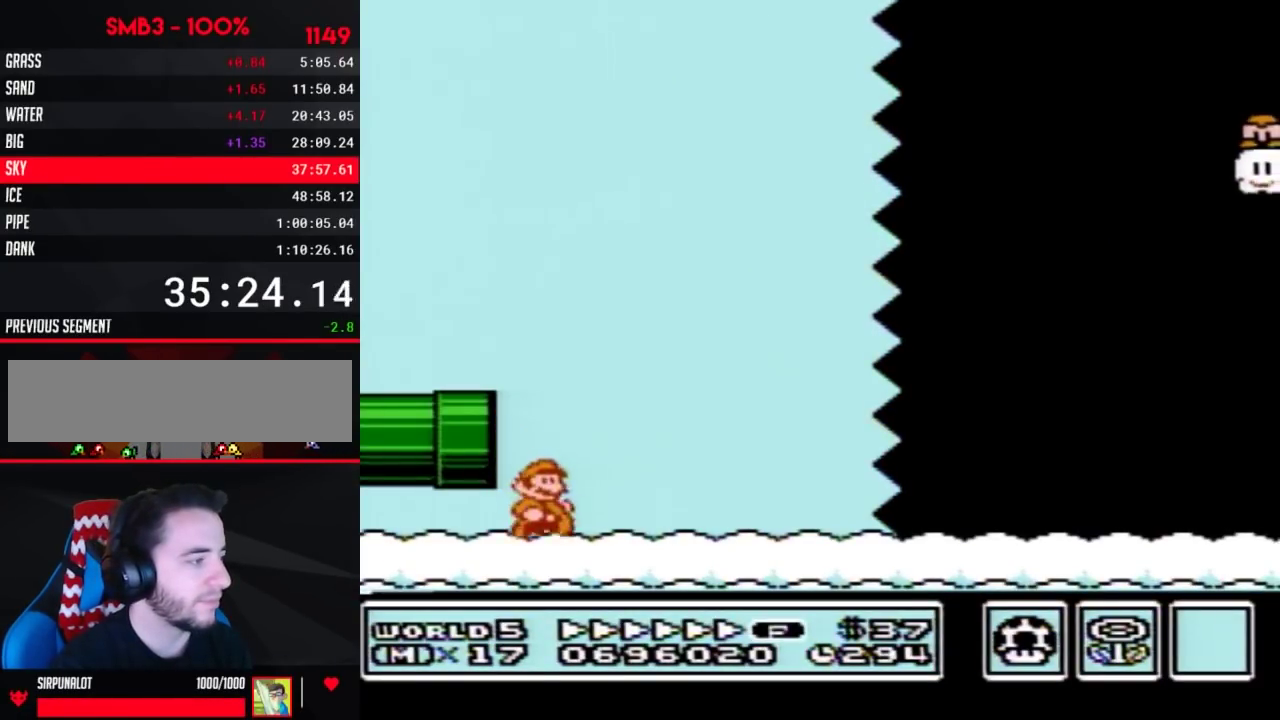
Gameplay with a controller (Nintendo layout); each line is a JSON object with the inputs held at the frame after it. "events" lists button and stick changes between this image and that frame as [ms after this image, input, new state], when the widget could be followed in between. Not read: L3 R3.
{"buttons": ["B", "DPAD_RIGHT"], "events": []}
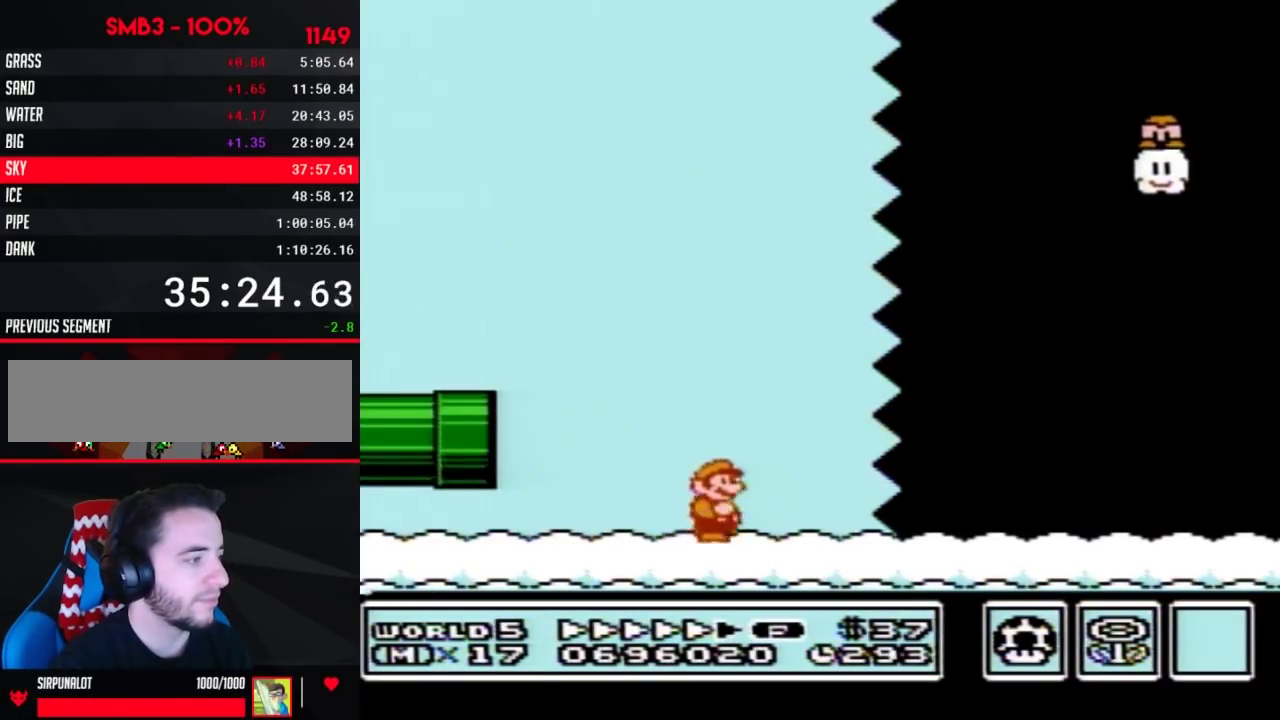
{"buttons": ["B", "DPAD_RIGHT"], "events": []}
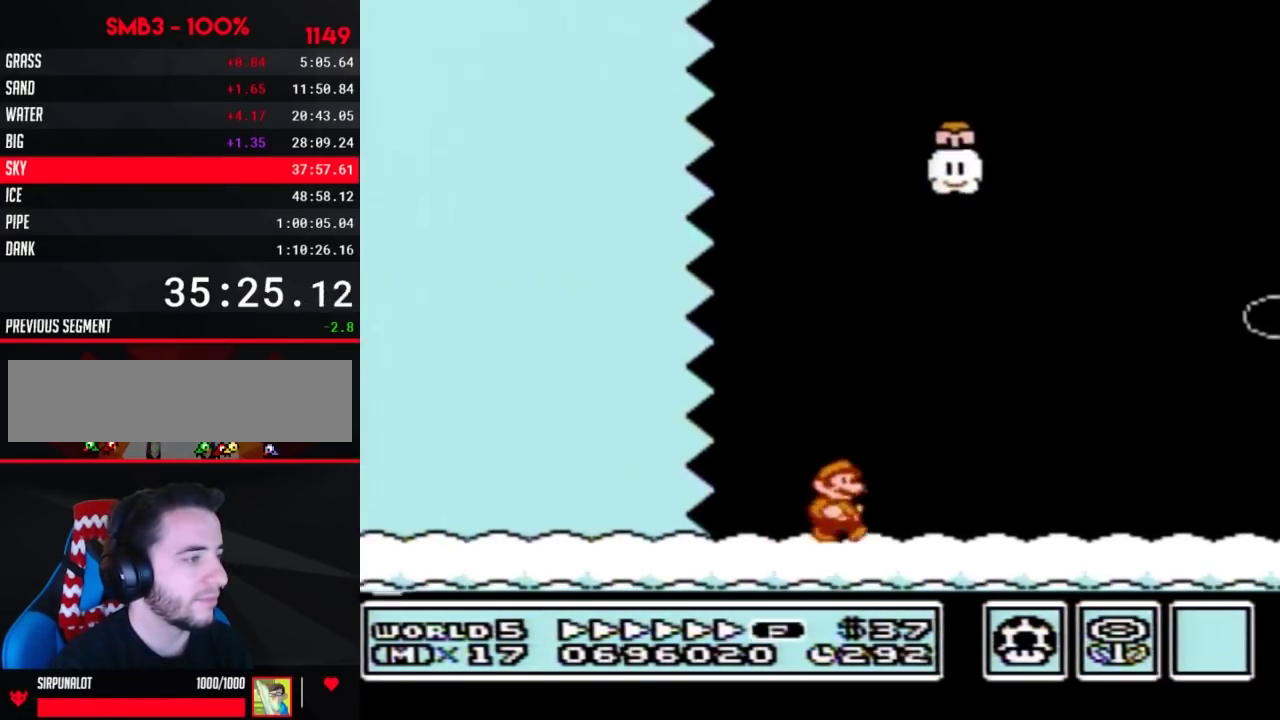
{"buttons": ["B", "DPAD_RIGHT"], "events": []}
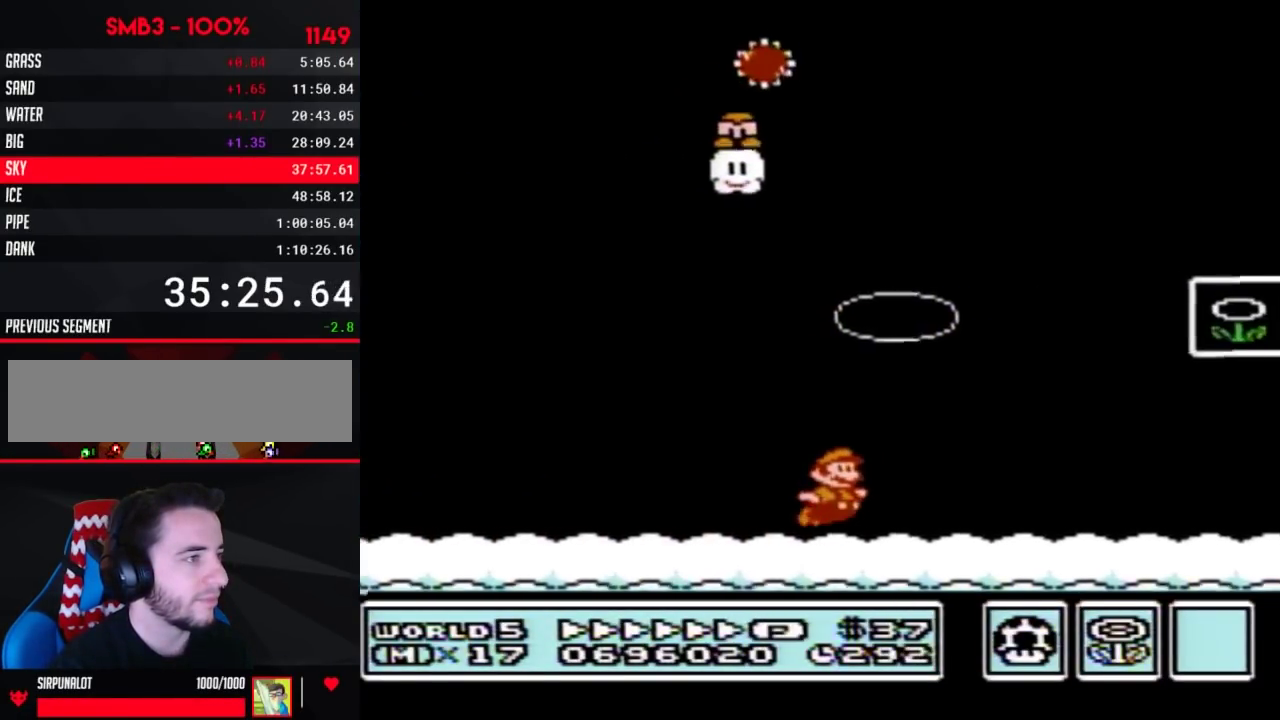
{"buttons": [], "events": [[33, "A", "down"], [283, "A", "up"], [283, "B", "up"], [383, "B", "down"], [450, "B", "up"], [450, "DPAD_RIGHT", "up"]]}